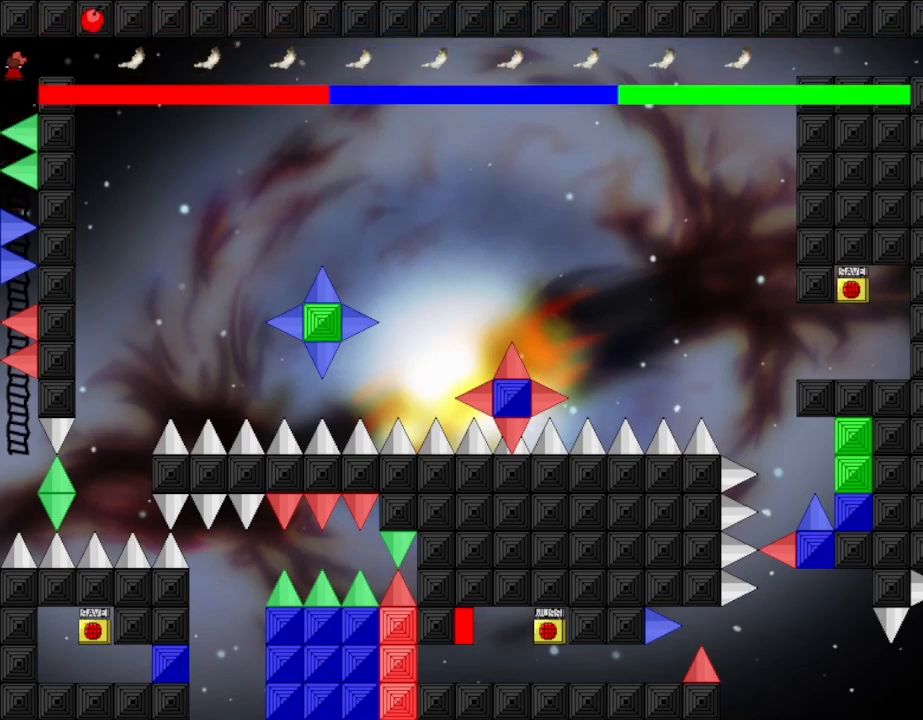
Gameplay with keyboard; each line is a JSON object with the keys held at the frame after it. "events" lists presses ("down") and releases ("up") of "down", "left", "r", "right", "up" and "z" between this image and that frame as [ms after this image, input, new state], when the widget could be followed in between. No other keys are recorded. Mouse input is not recorded. Not read: other_keys.
{"keys": [], "events": []}
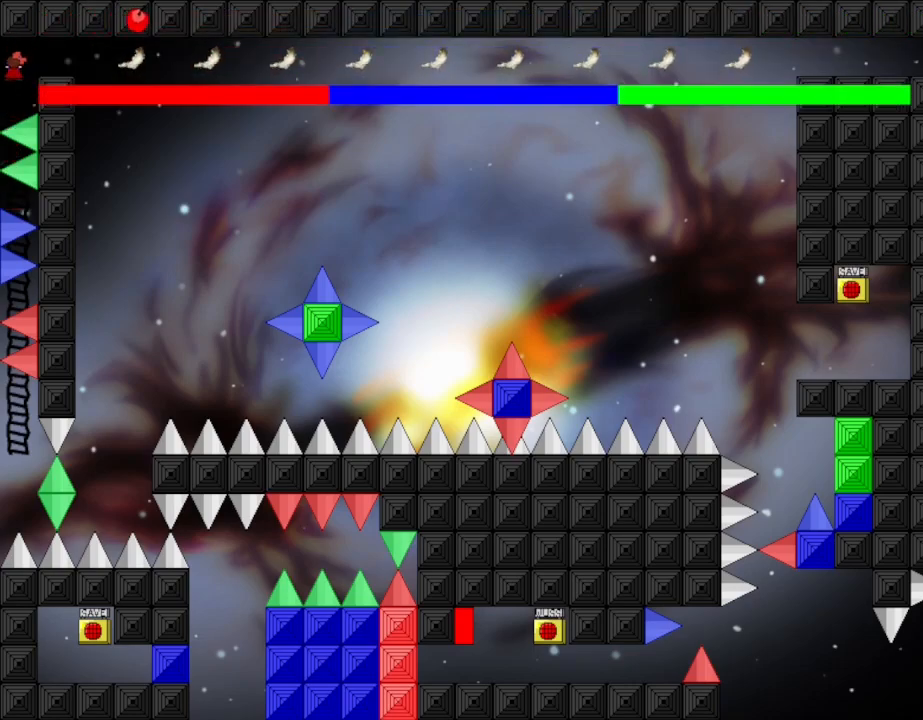
{"keys": [], "events": []}
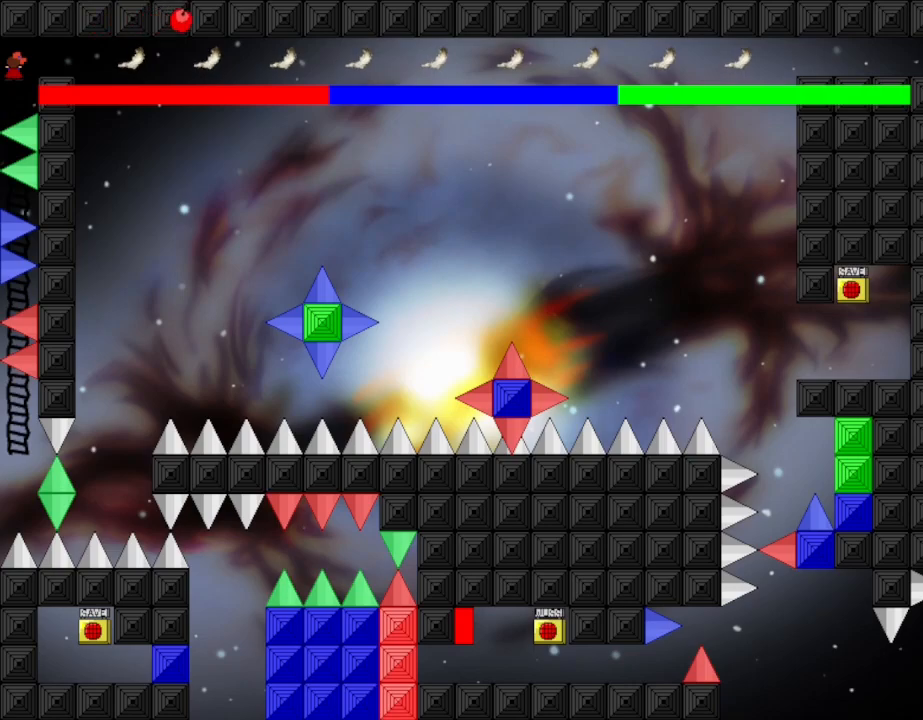
{"keys": ["down"], "events": [[500, "down", "down"]]}
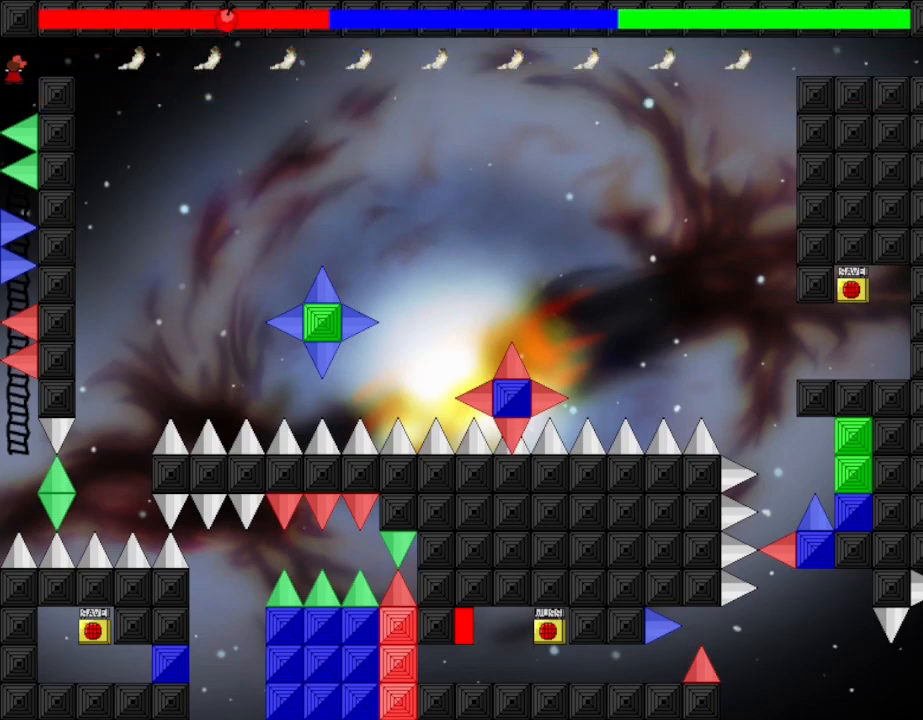
{"keys": ["right"], "events": [[50, "down", "up"], [317, "right", "down"]]}
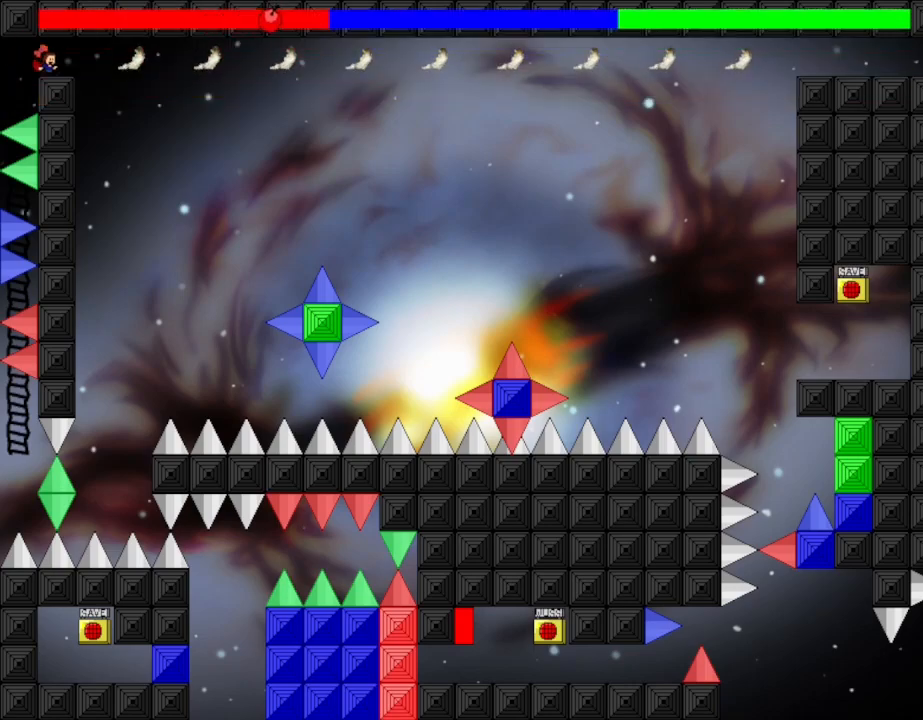
{"keys": ["right"], "events": [[133, "right", "up"], [450, "right", "down"]]}
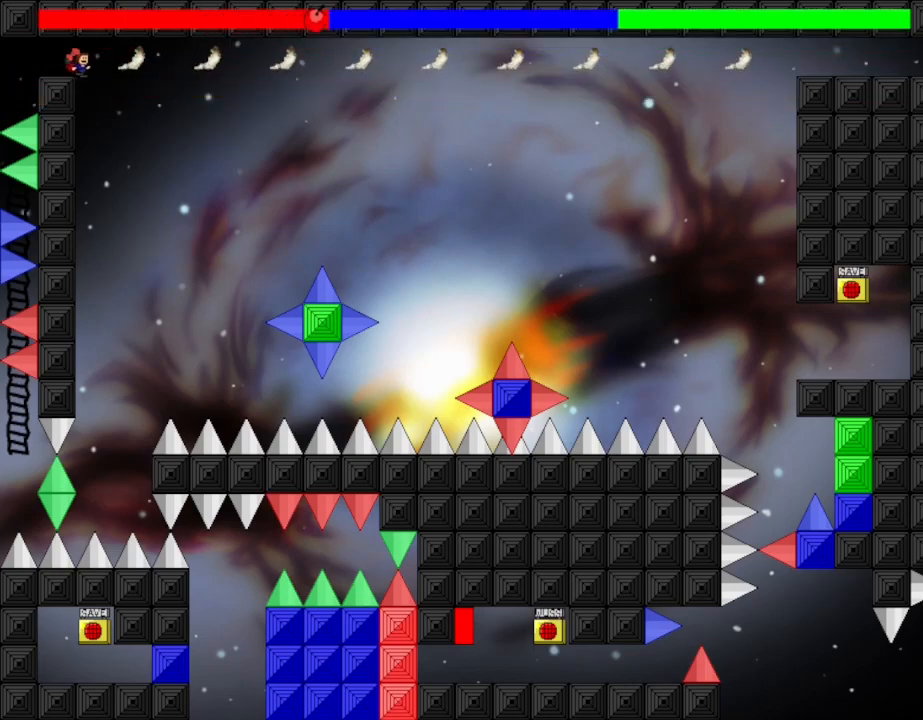
{"keys": [], "events": [[133, "right", "up"], [250, "right", "down"], [417, "right", "up"]]}
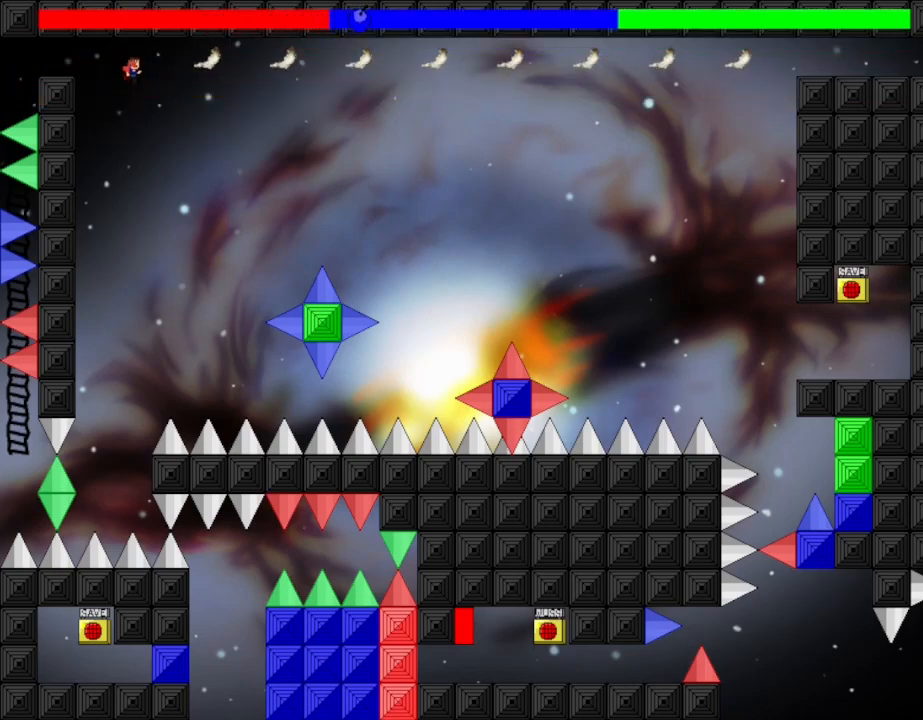
{"keys": ["right"], "events": [[100, "right", "down"]]}
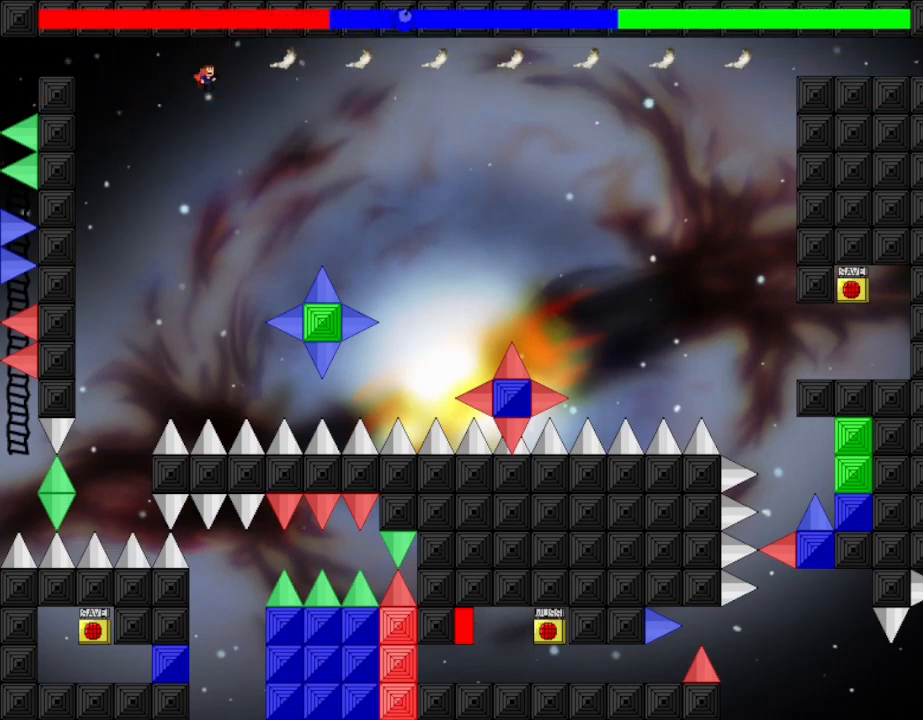
{"keys": ["right"], "events": [[17, "right", "up"], [117, "right", "down"]]}
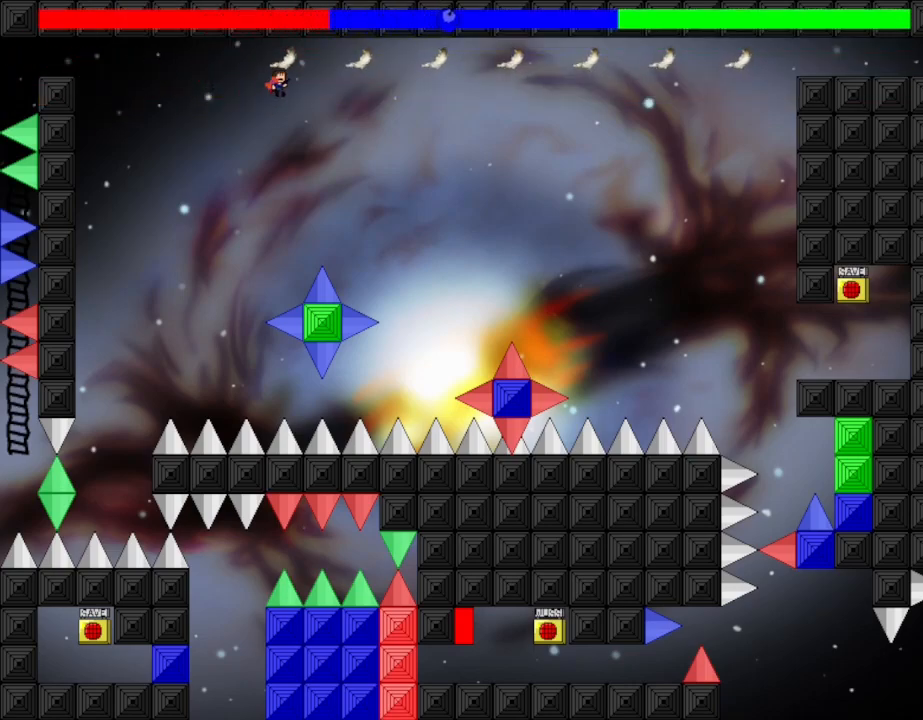
{"keys": ["right"], "events": [[33, "right", "up"], [167, "right", "down"]]}
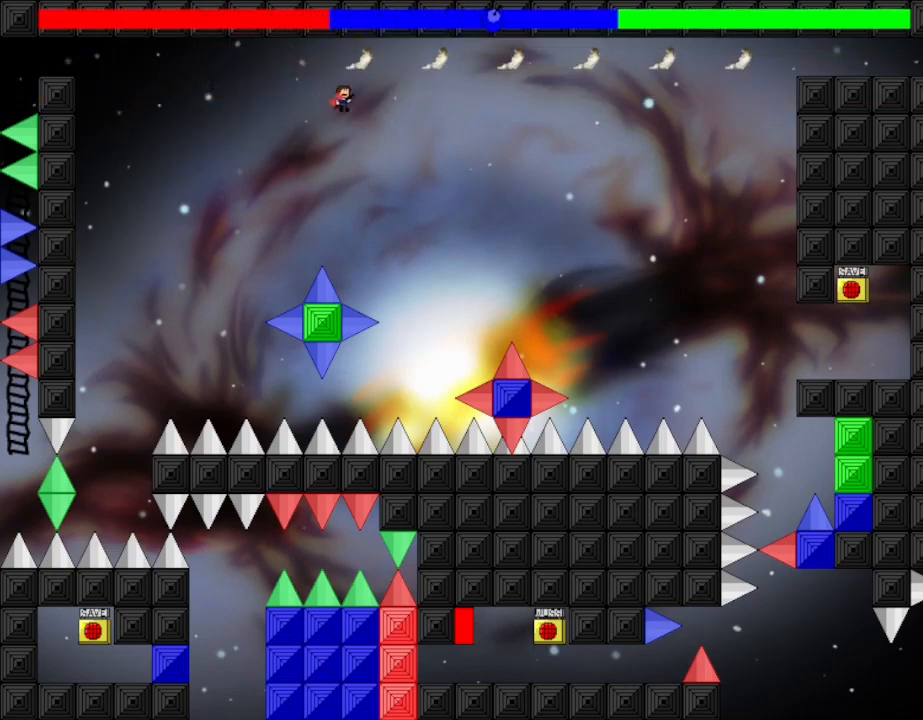
{"keys": ["right"], "events": [[83, "right", "up"], [283, "right", "down"]]}
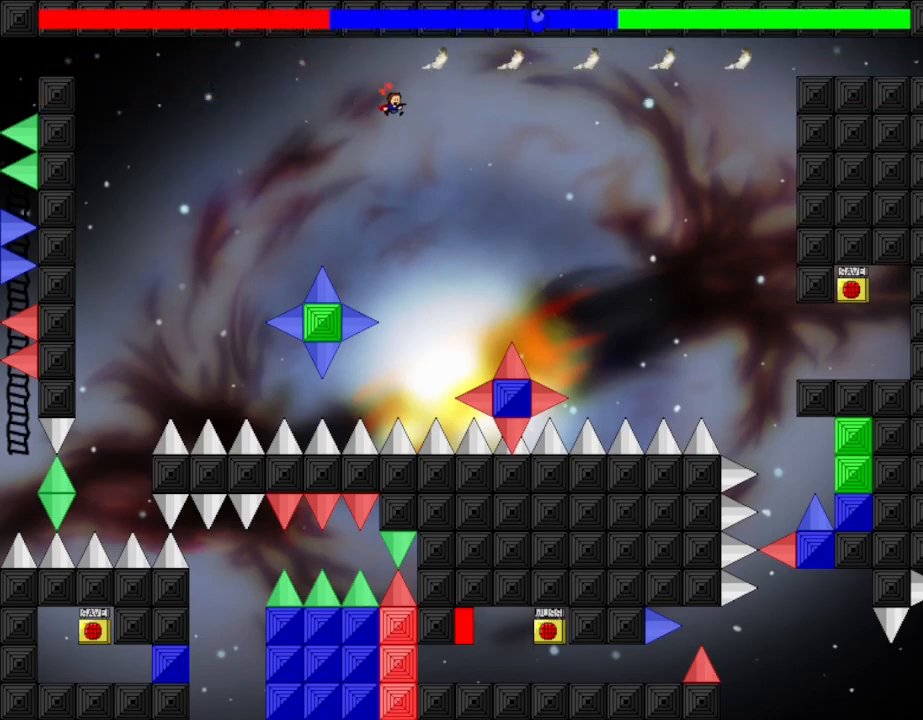
{"keys": ["right"], "events": [[200, "right", "up"], [333, "right", "down"]]}
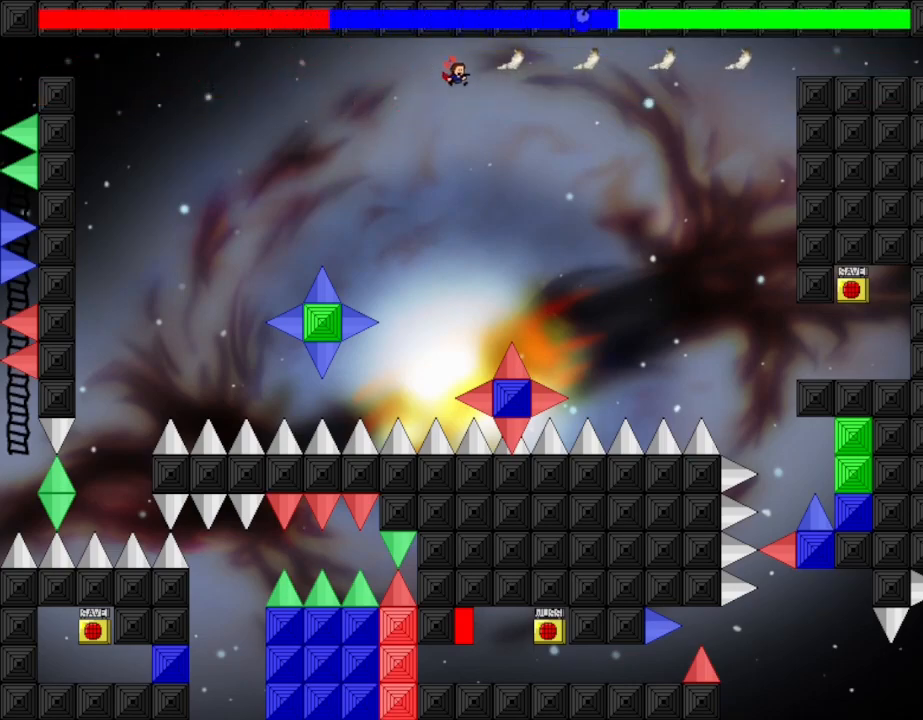
{"keys": ["right"], "events": [[350, "right", "up"], [433, "right", "down"]]}
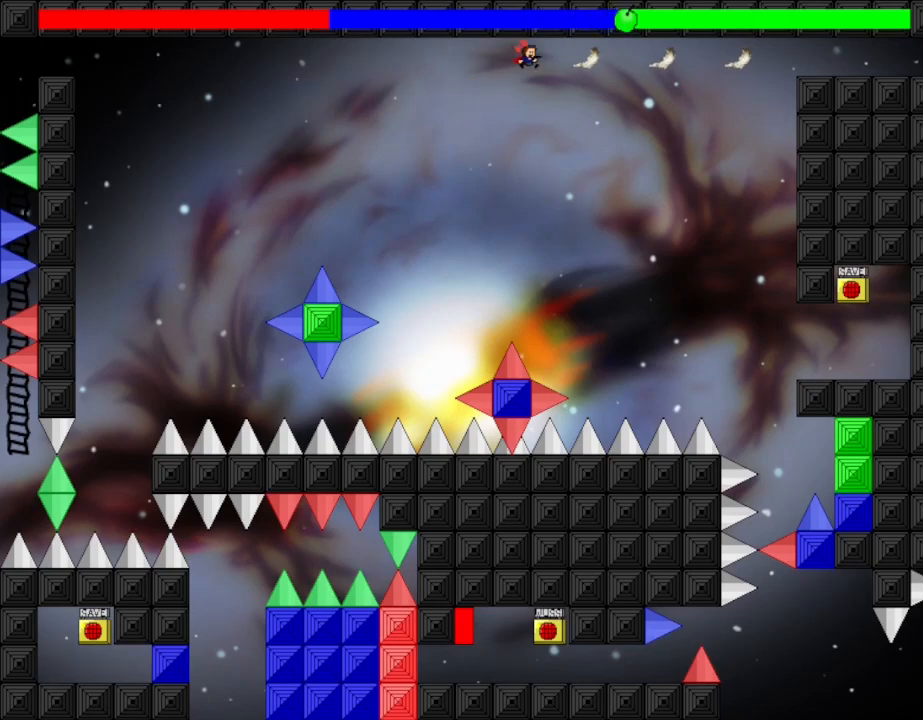
{"keys": [], "events": [[383, "right", "up"]]}
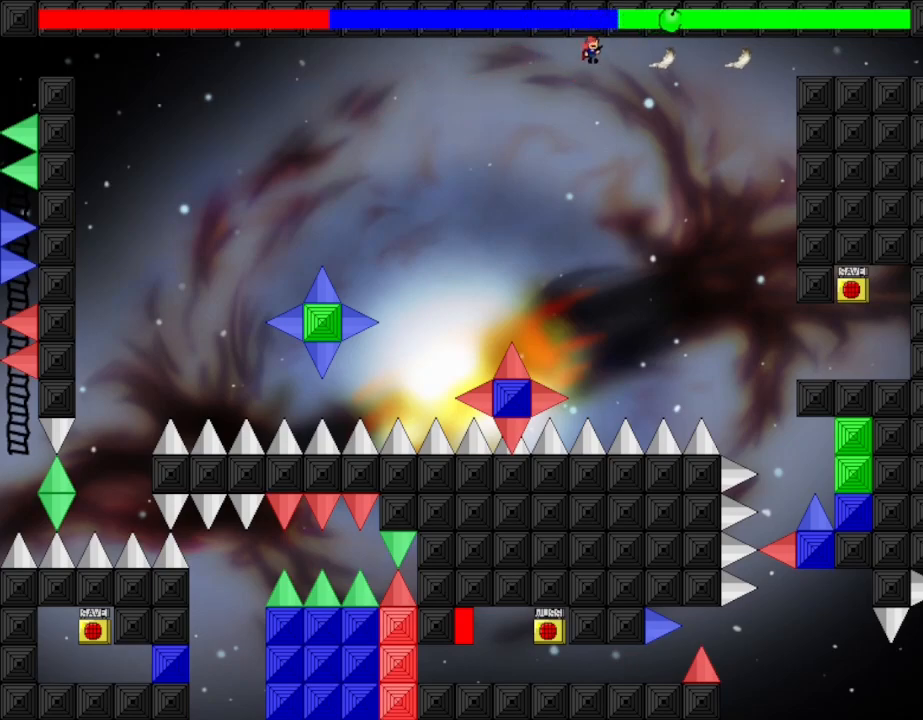
{"keys": [], "events": [[33, "right", "down"], [433, "right", "up"]]}
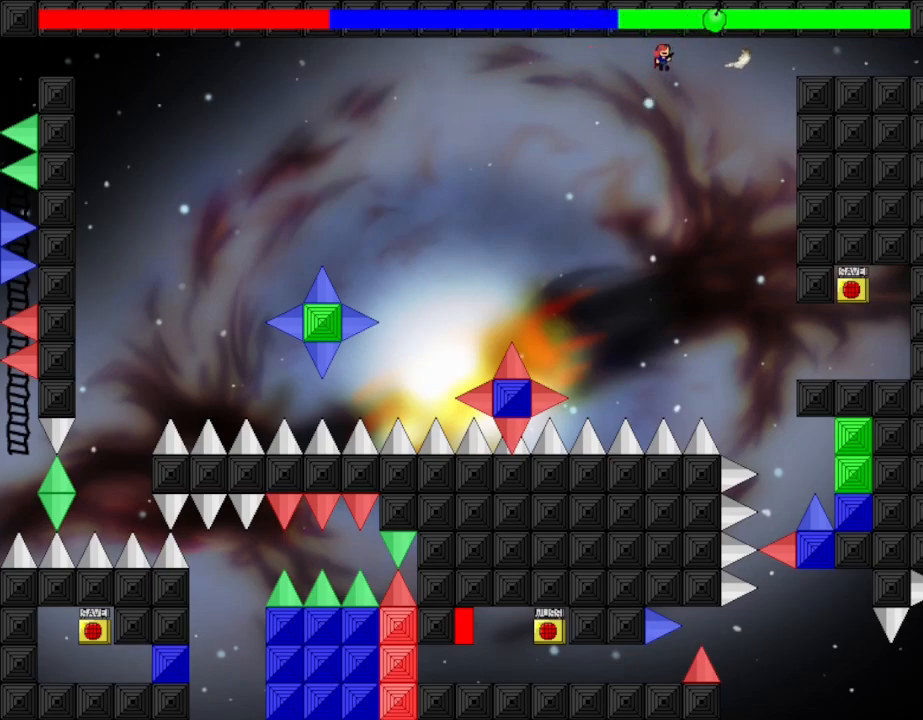
{"keys": [], "events": [[83, "right", "down"], [483, "right", "up"]]}
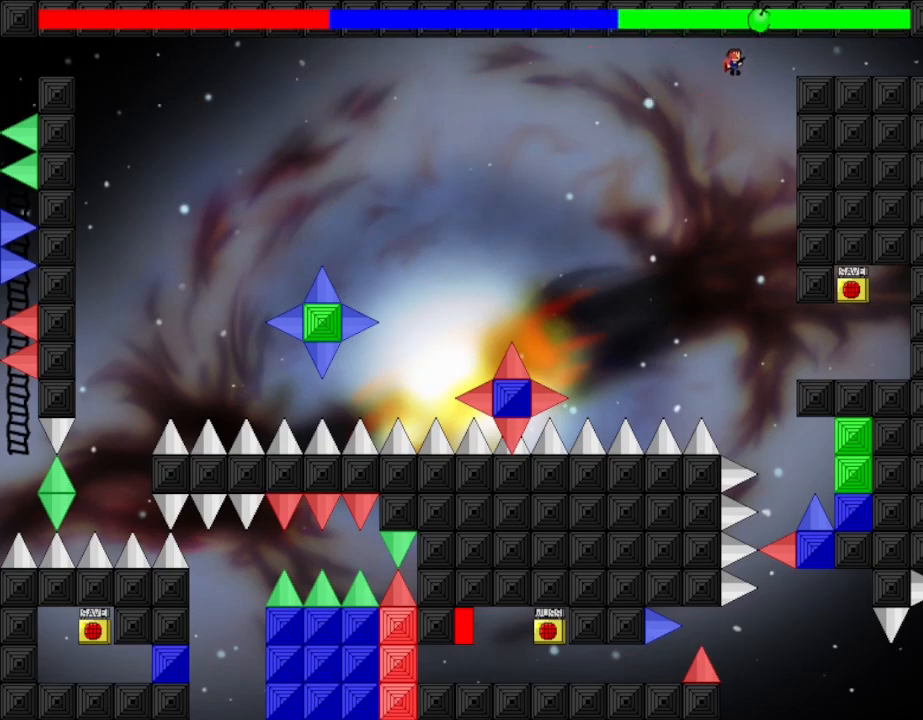
{"keys": ["right"], "events": [[67, "right", "down"]]}
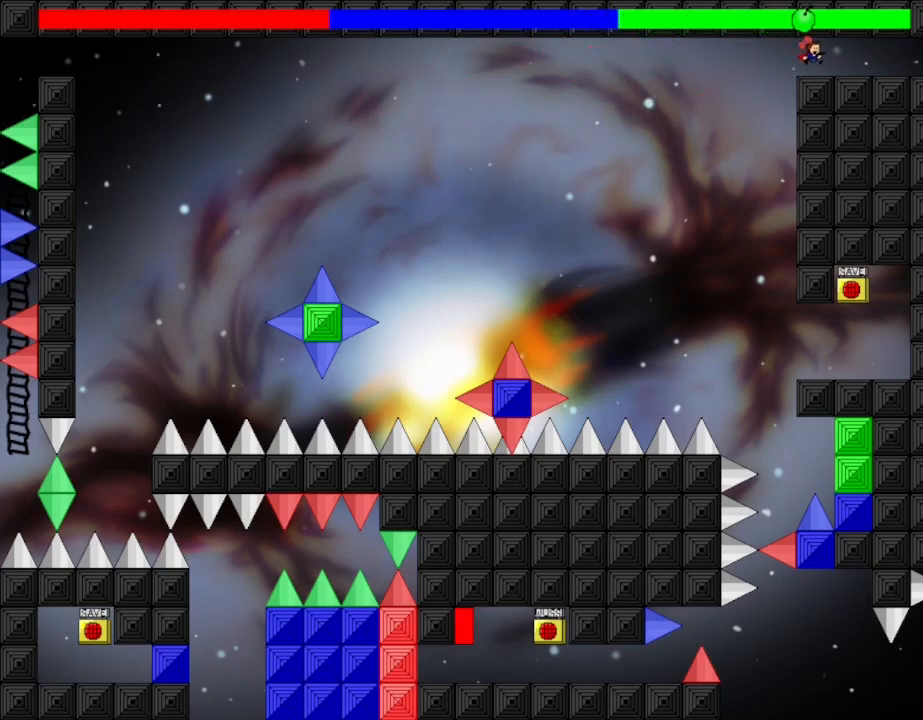
{"keys": ["right"], "events": []}
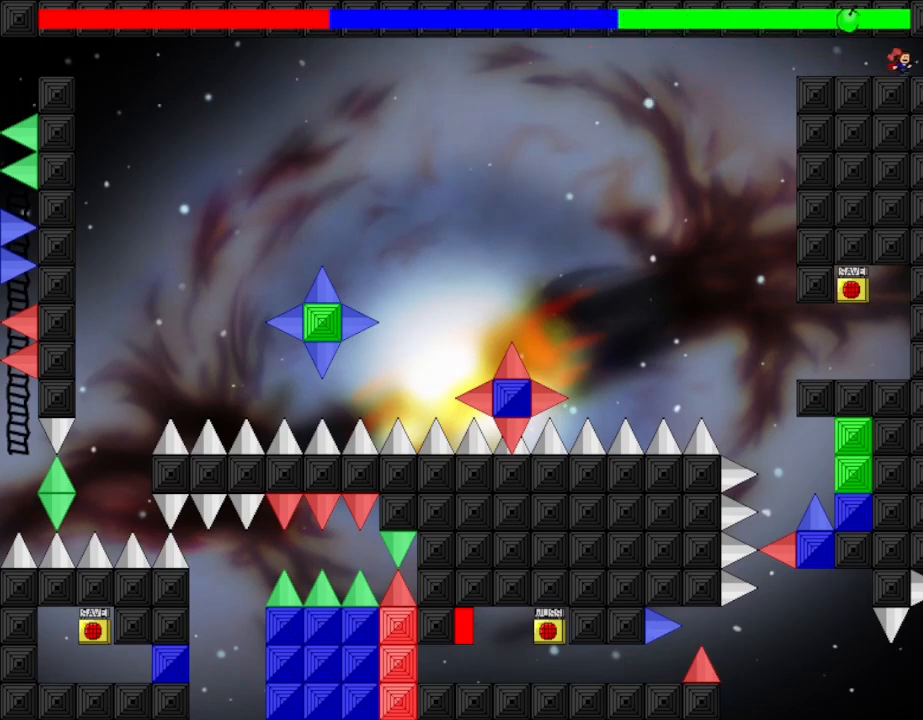
{"keys": [], "events": [[417, "right", "up"]]}
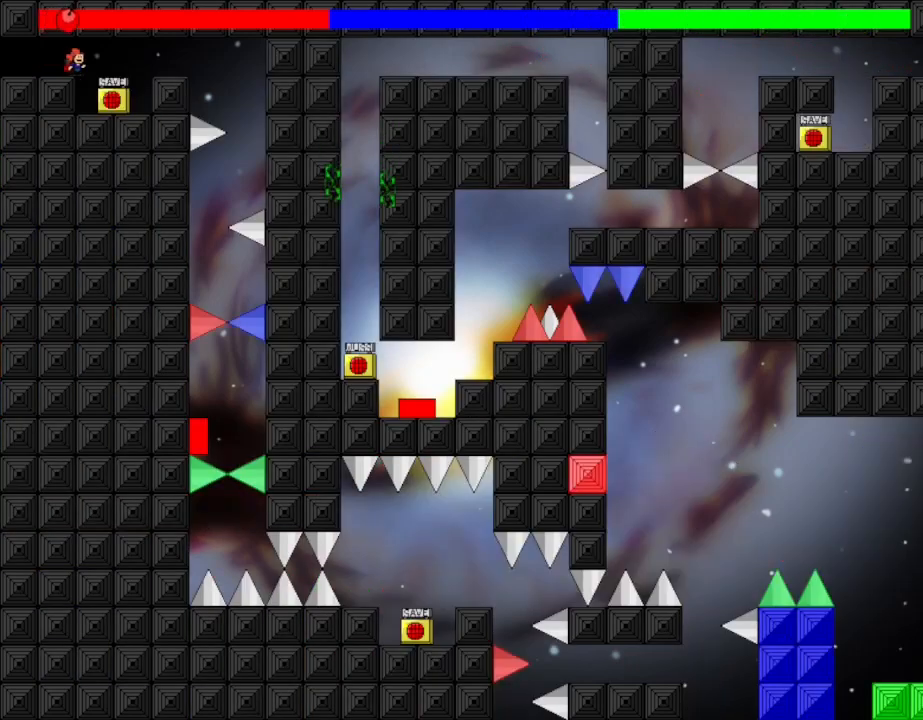
{"keys": ["right"], "events": [[117, "right", "down"]]}
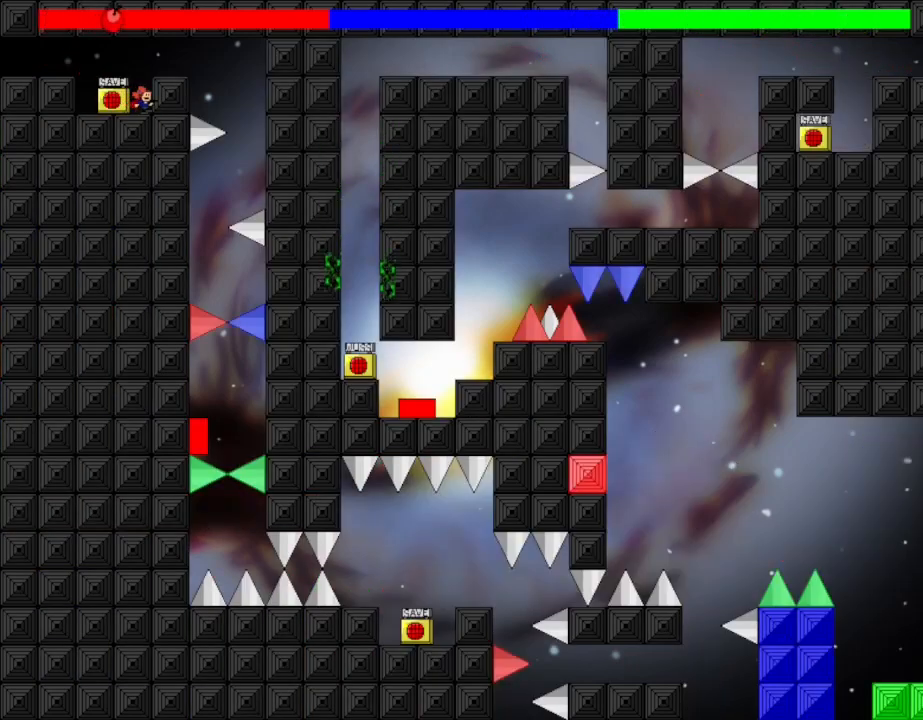
{"keys": ["right"], "events": [[17, "left", "down"], [33, "right", "up"], [67, "left", "up"], [117, "z", "down"], [217, "right", "down"], [217, "z", "up"]]}
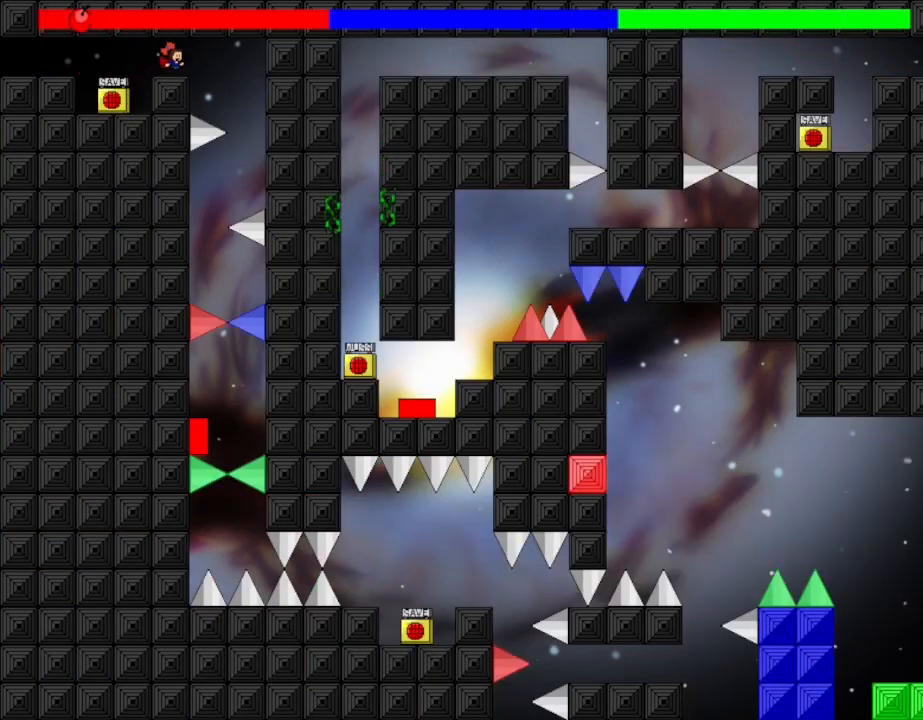
{"keys": ["left"], "events": [[383, "right", "up"], [417, "left", "down"]]}
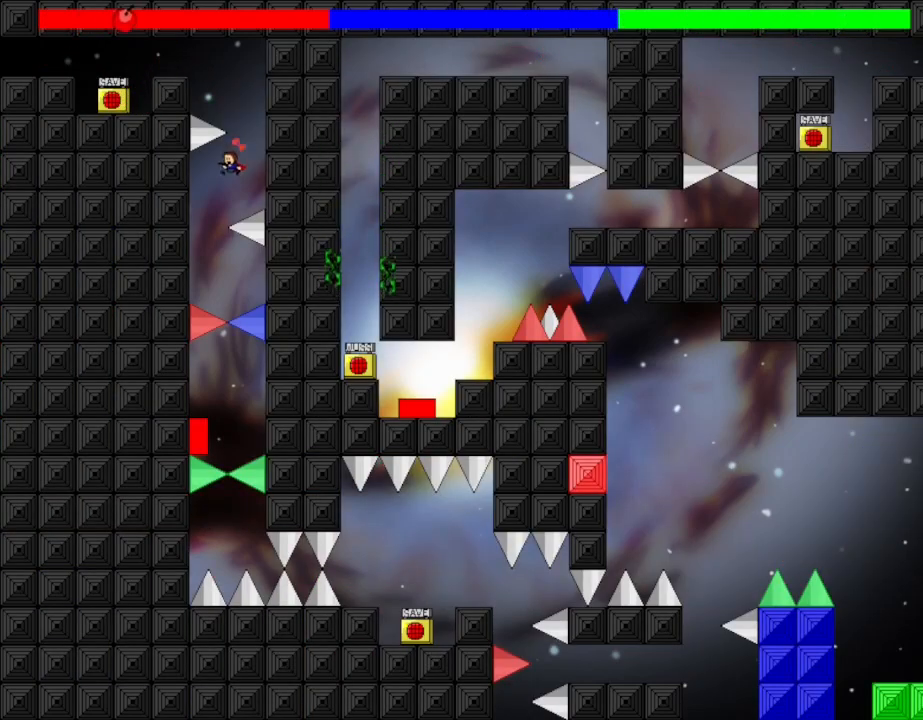
{"keys": ["left"], "events": []}
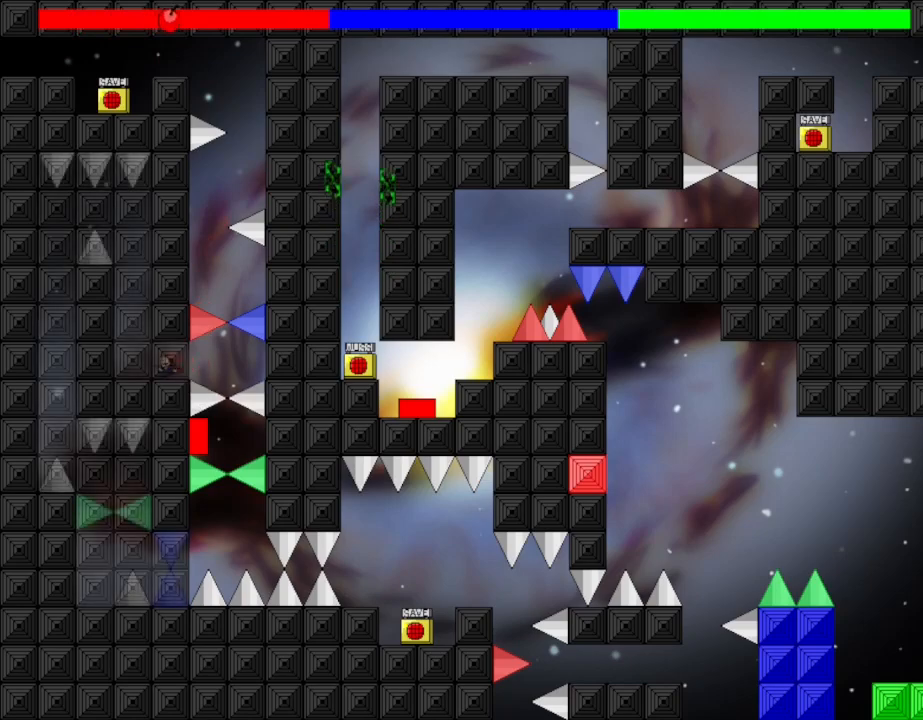
{"keys": [], "events": [[383, "left", "up"]]}
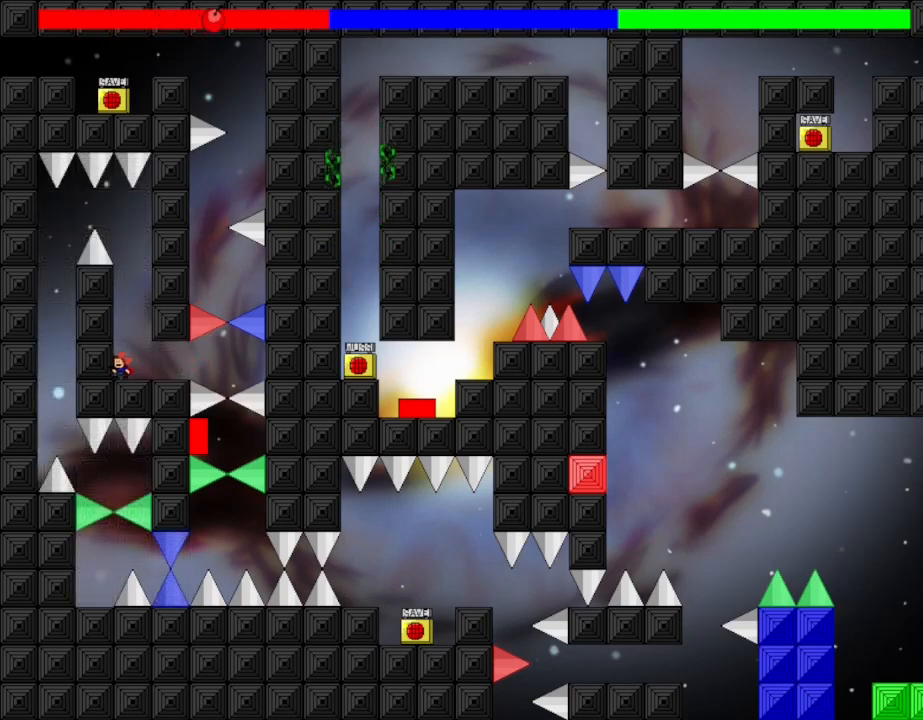
{"keys": [], "events": []}
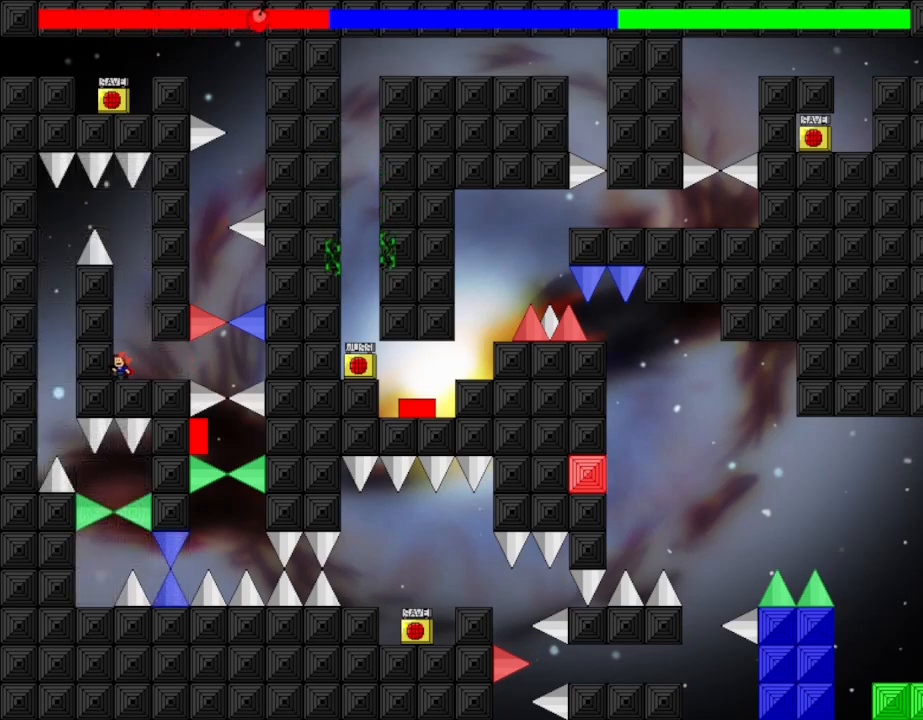
{"keys": [], "events": []}
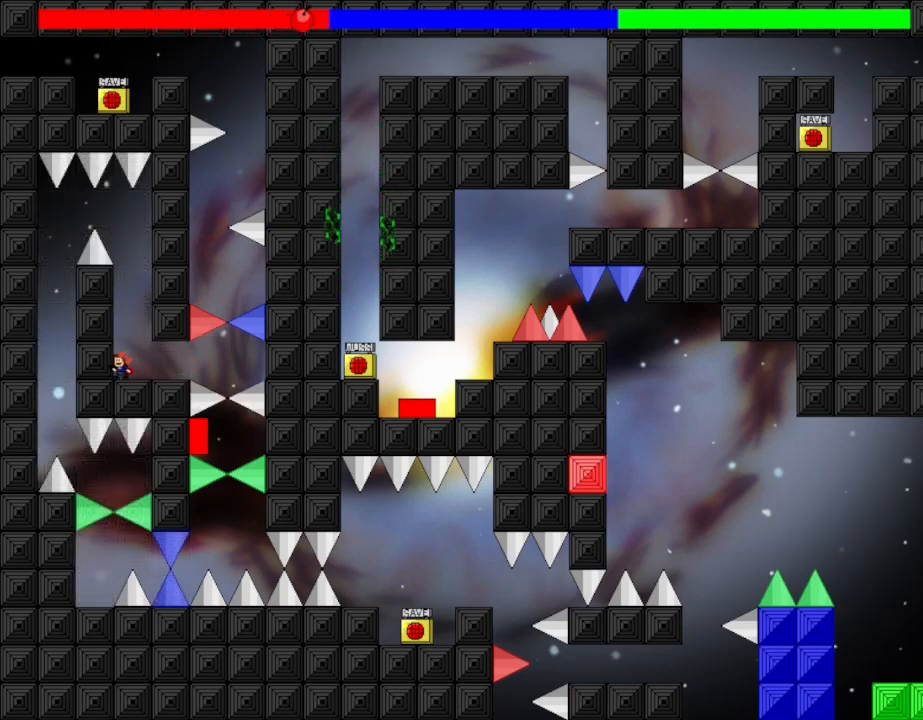
{"keys": [], "events": []}
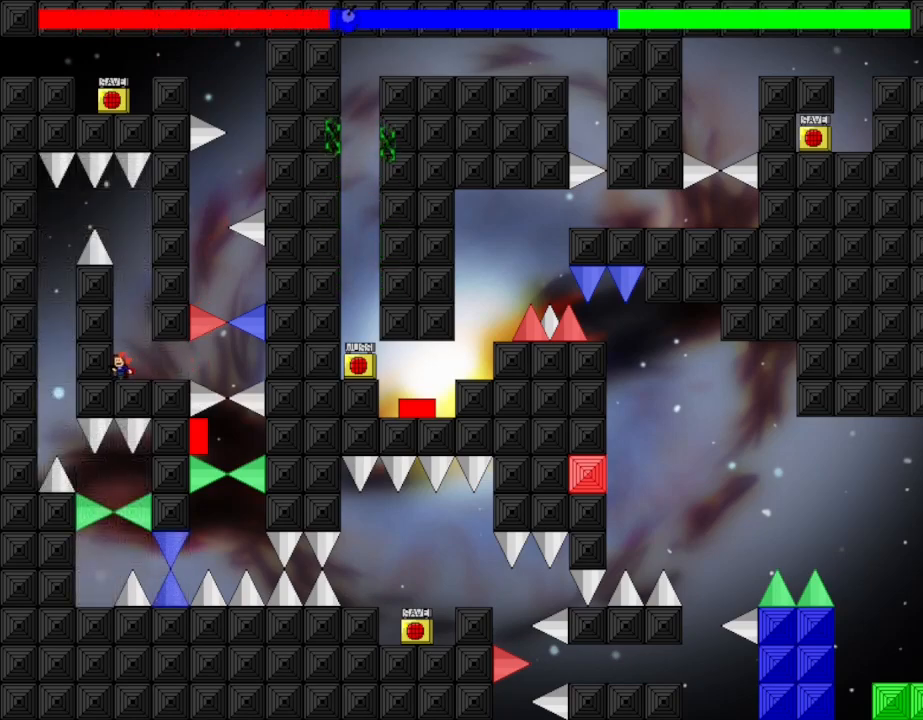
{"keys": [], "events": []}
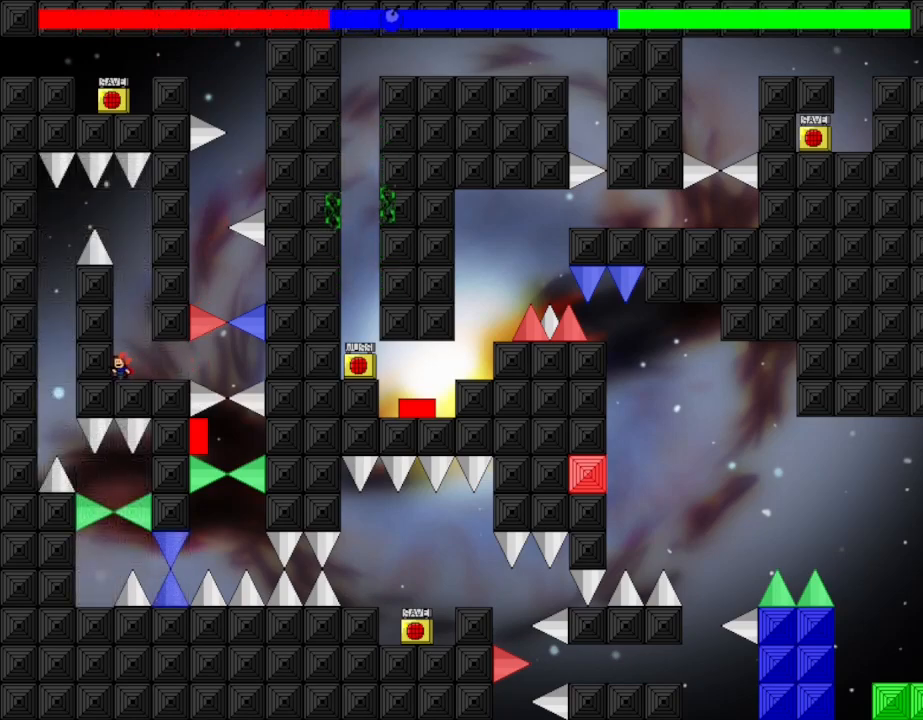
{"keys": [], "events": []}
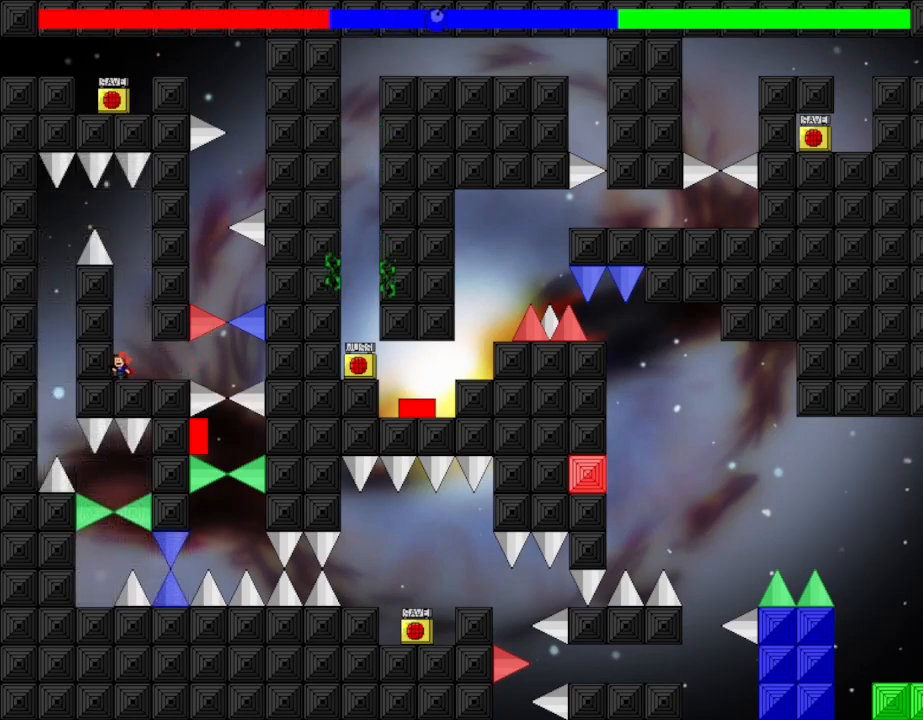
{"keys": [], "events": []}
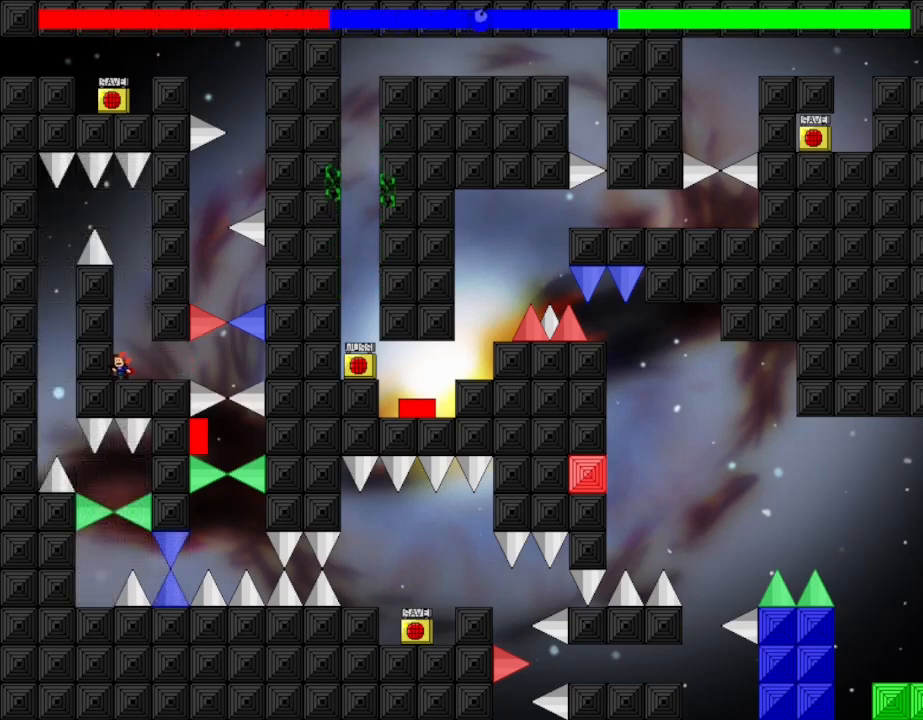
{"keys": [], "events": []}
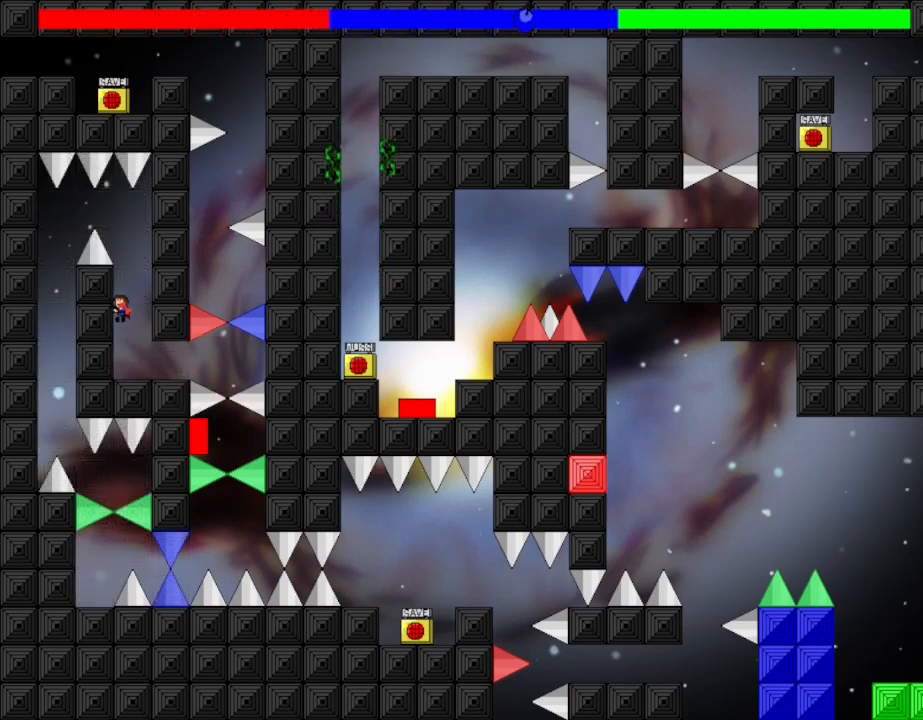
{"keys": ["left"], "events": [[367, "left", "down"]]}